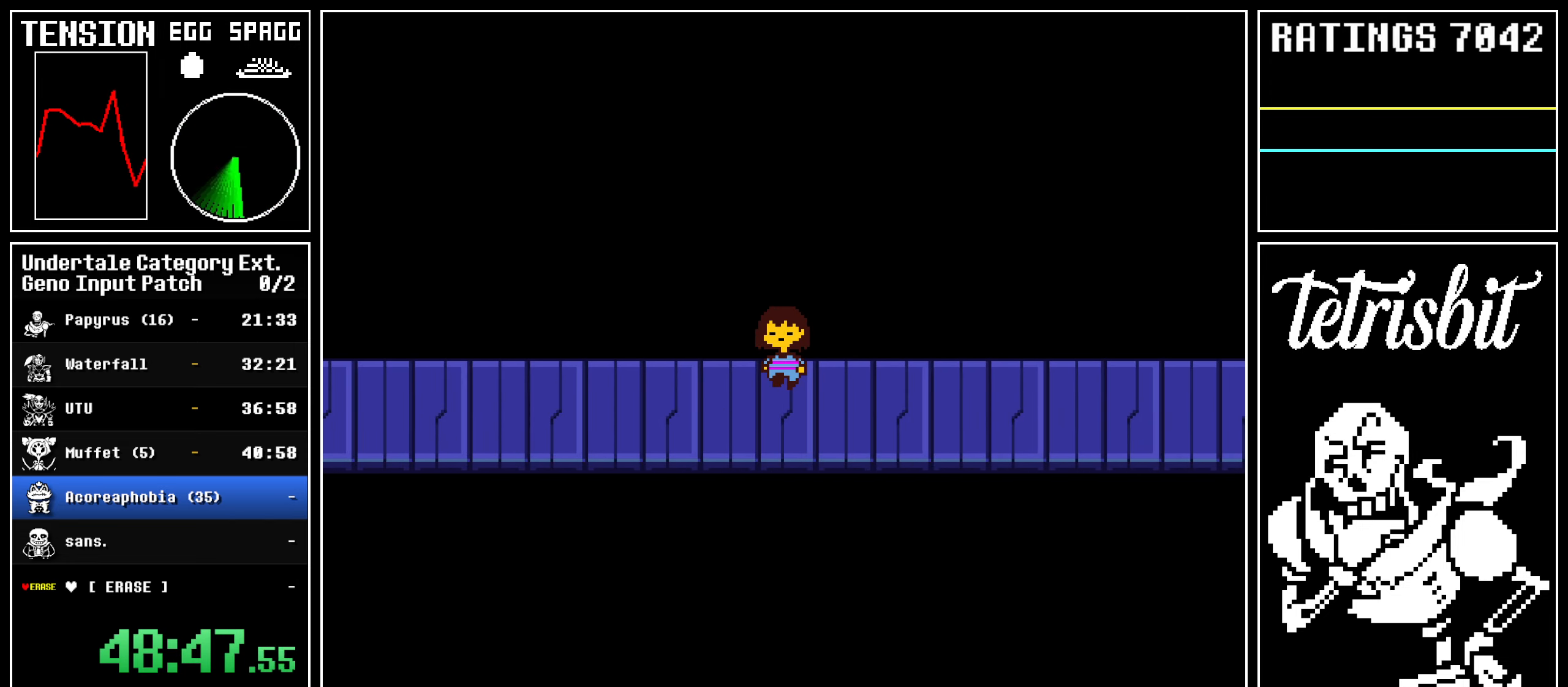
Gameplay with keyboard; each line is a JSON object with the keys held at the frame after it. "events" lists presses ("down") and releases ("up") of "alt", "c", "ctrl", "down", "left", "return", "right", "shift", "space", "up" and "z" between this image and that frame as [ms after this image, input, new state], when the widget could be followed in between; "x" appears only as held states. No other keys are recorded. Mouse input is not recorded.
{"keys": ["down", "left", "up"], "events": []}
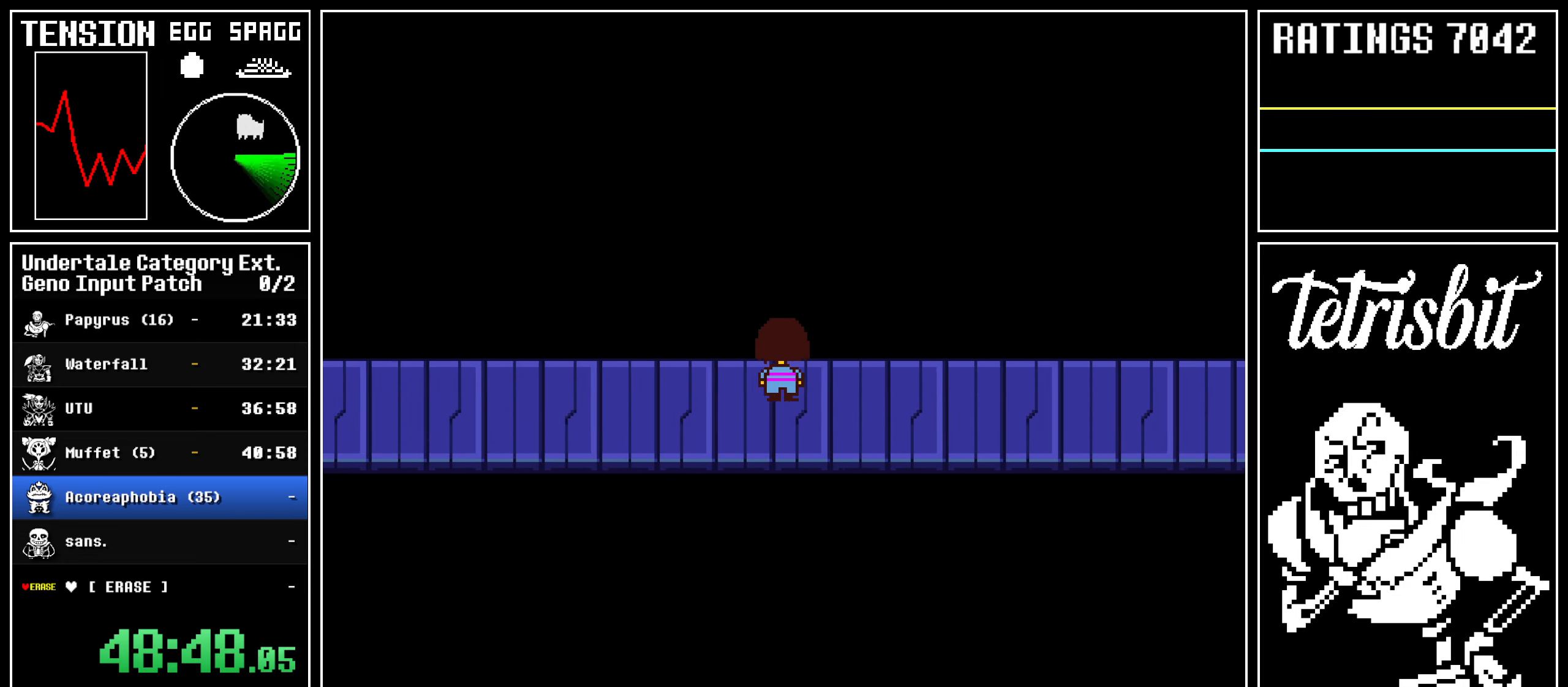
{"keys": ["down", "left", "up"], "events": []}
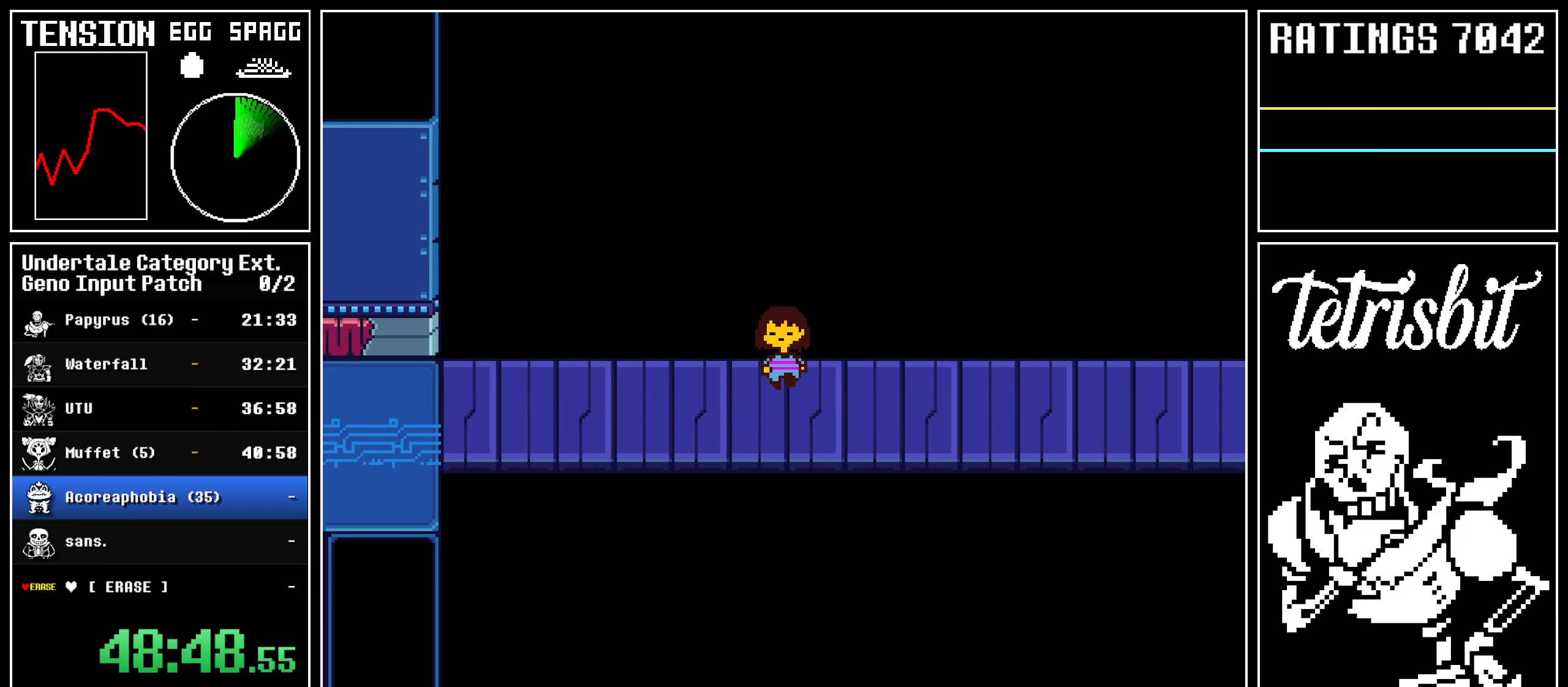
{"keys": ["down", "left", "up"], "events": []}
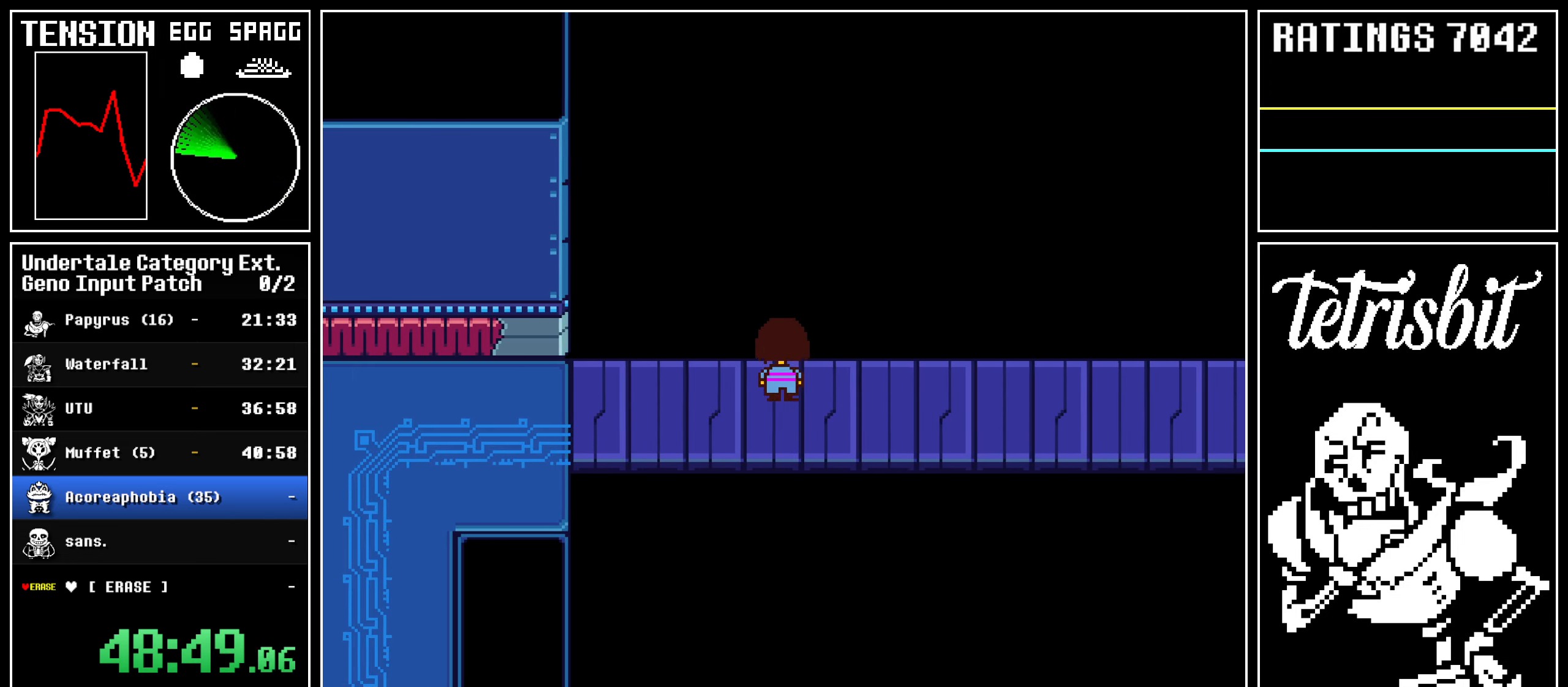
{"keys": ["down", "left", "up"], "events": []}
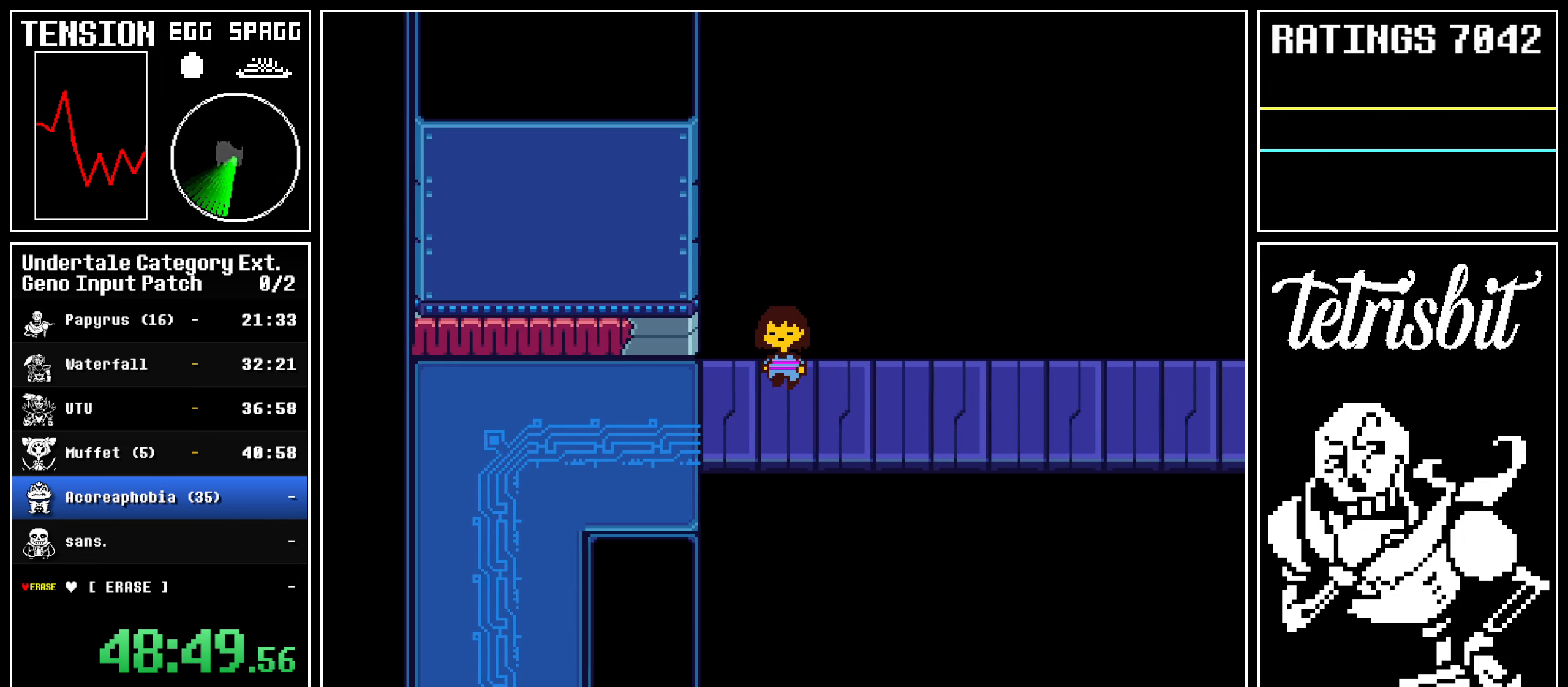
{"keys": ["down", "left"], "events": [[84, "up", "up"]]}
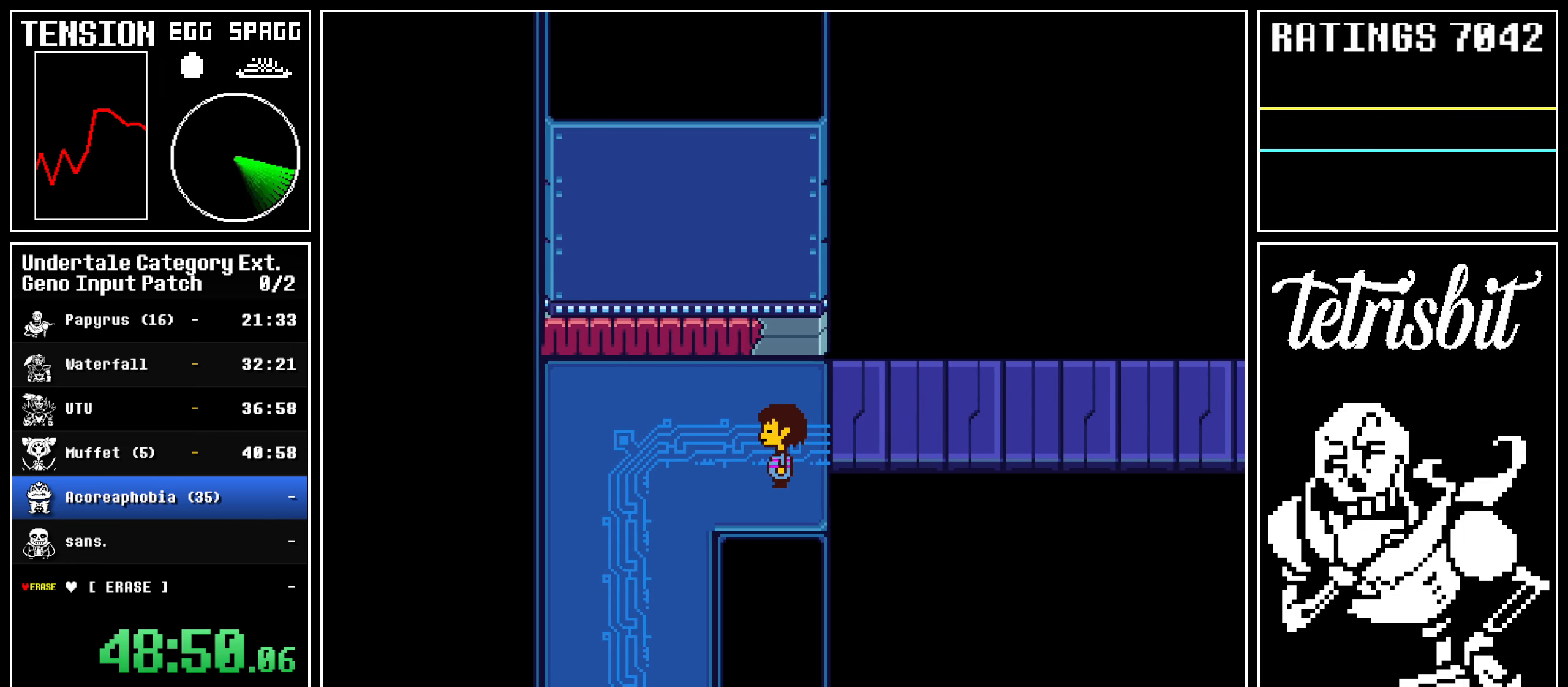
{"keys": ["down", "left"], "events": []}
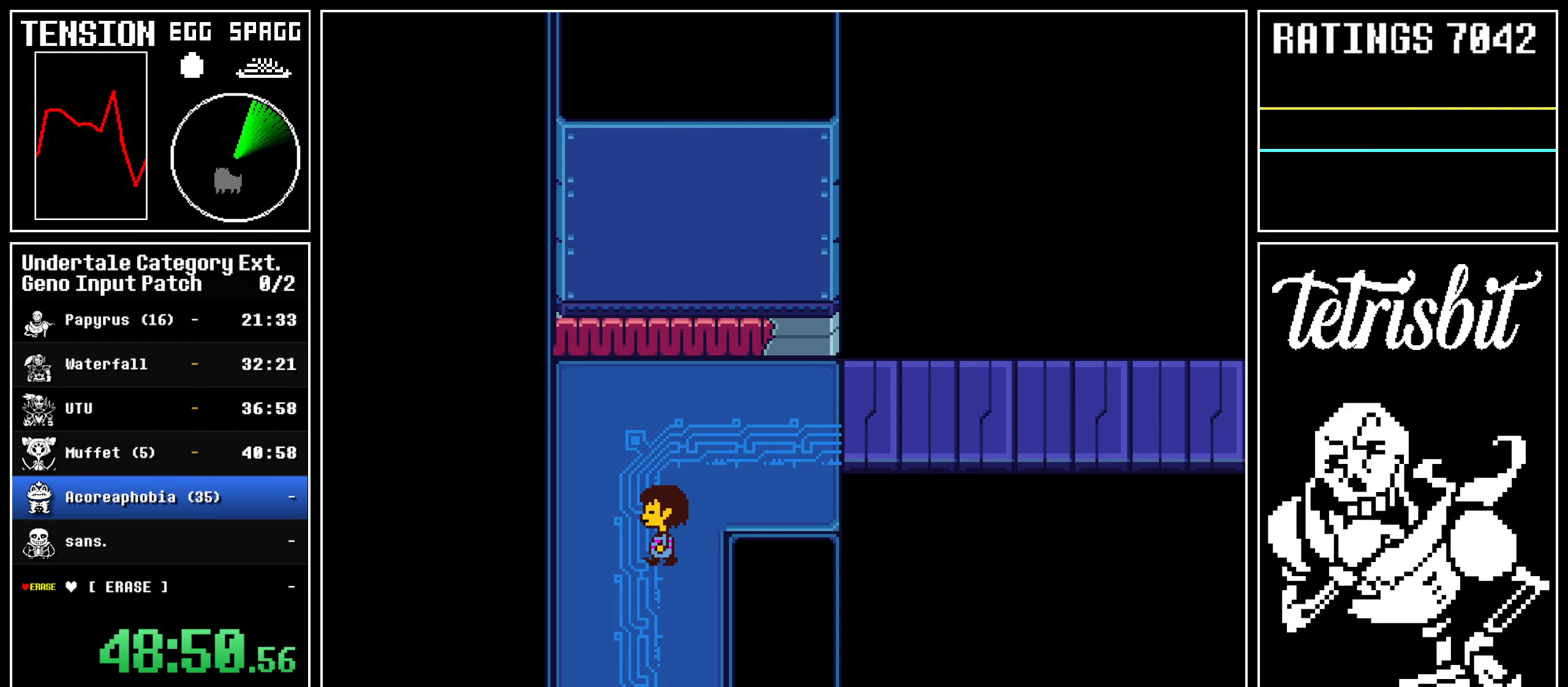
{"keys": ["down", "right"], "events": [[234, "right", "down"], [284, "left", "up"]]}
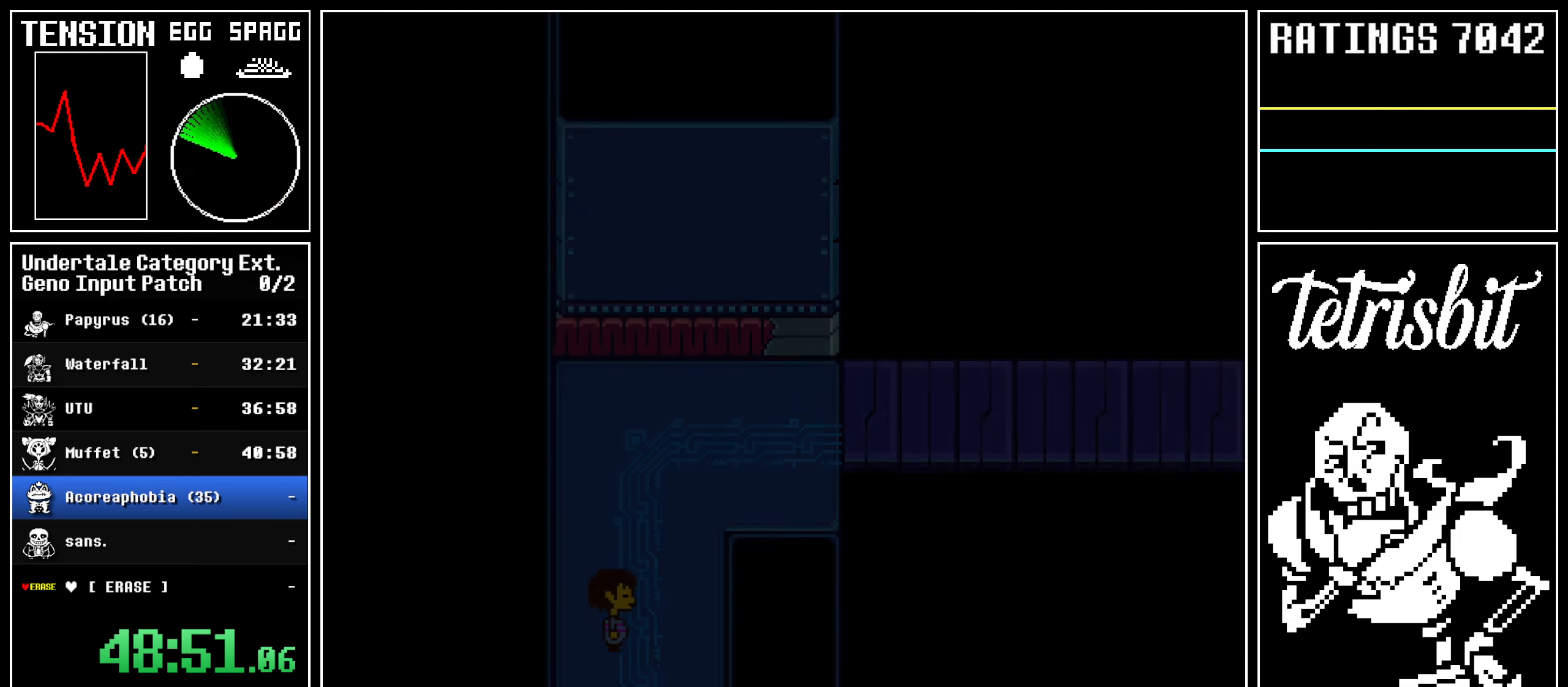
{"keys": ["down", "right"], "events": []}
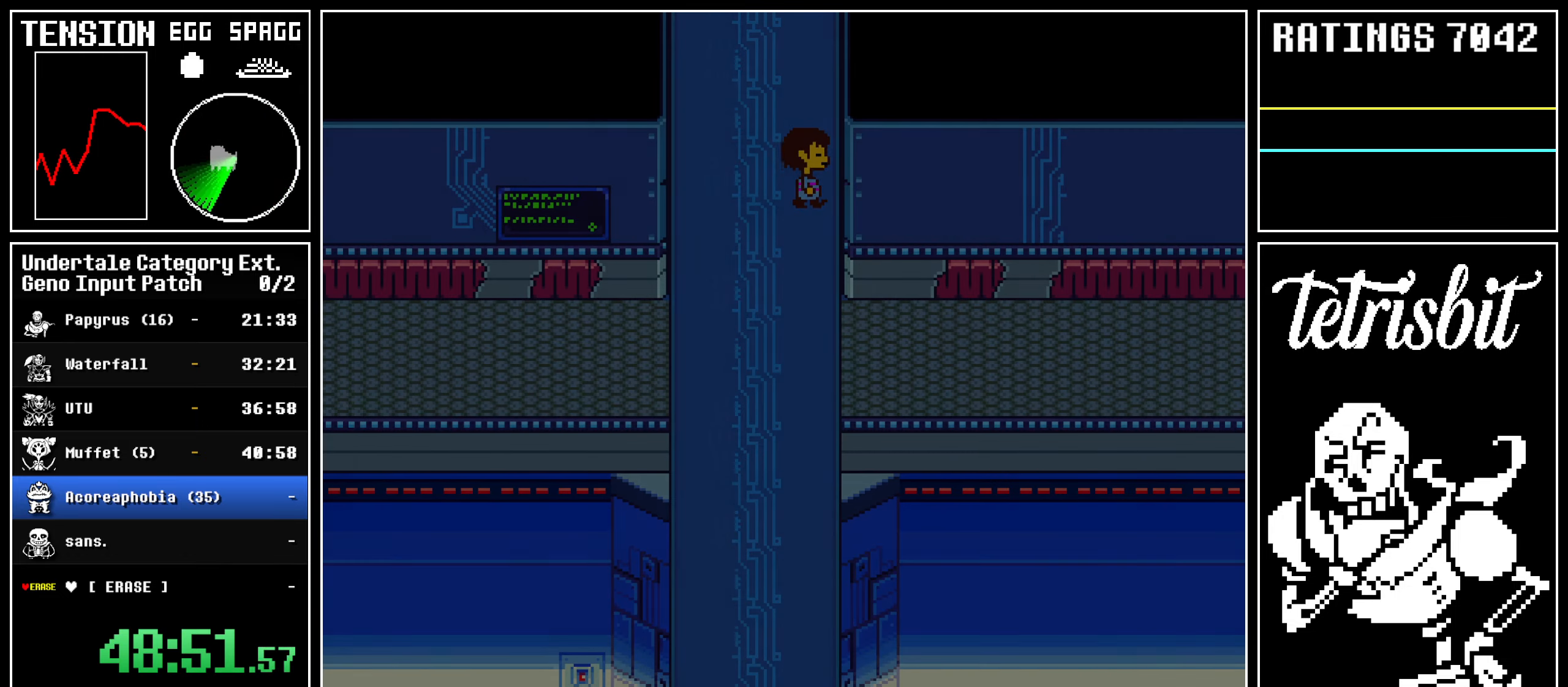
{"keys": ["down", "right"], "events": []}
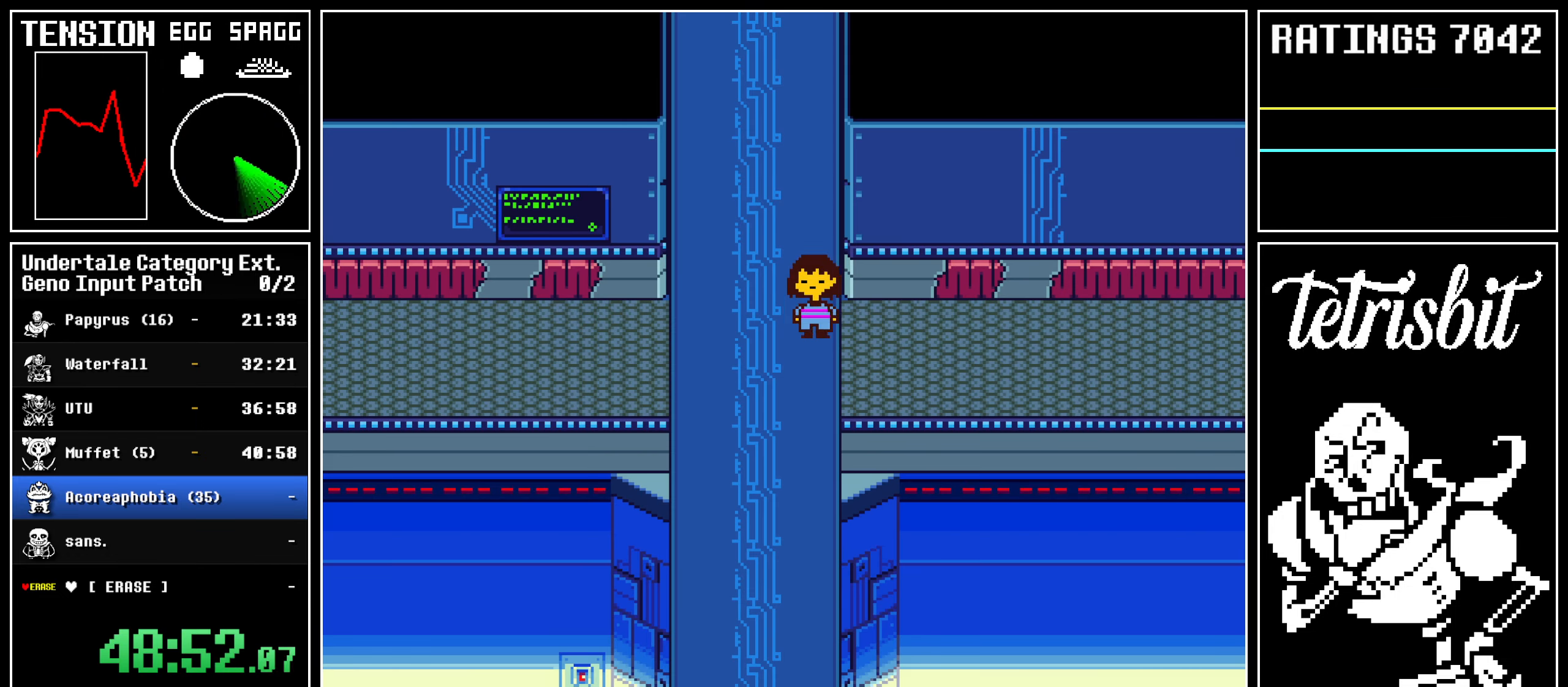
{"keys": ["down", "right", "up"], "events": [[300, "up", "down"]]}
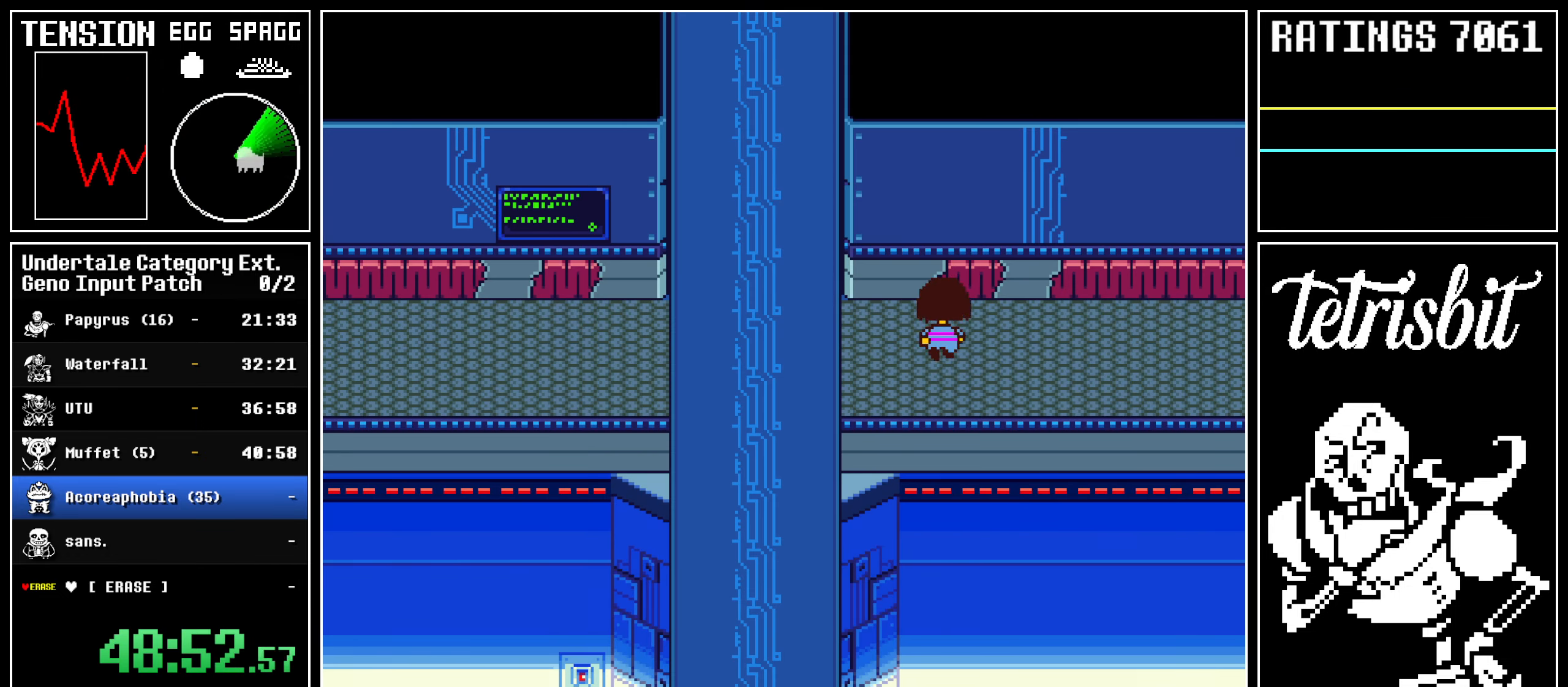
{"keys": ["down", "right", "up"], "events": [[167, "up", "up"], [450, "up", "down"]]}
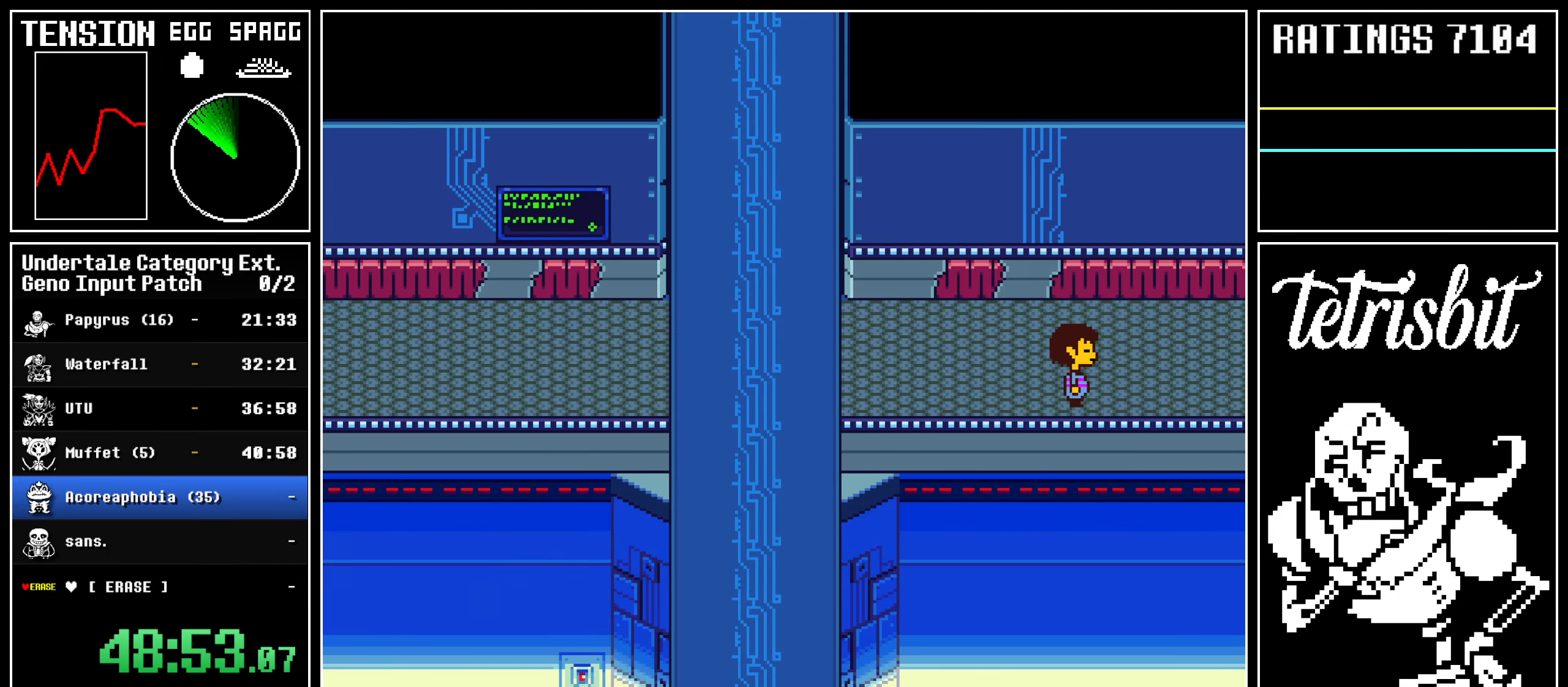
{"keys": ["down", "right"], "events": [[267, "up", "up"]]}
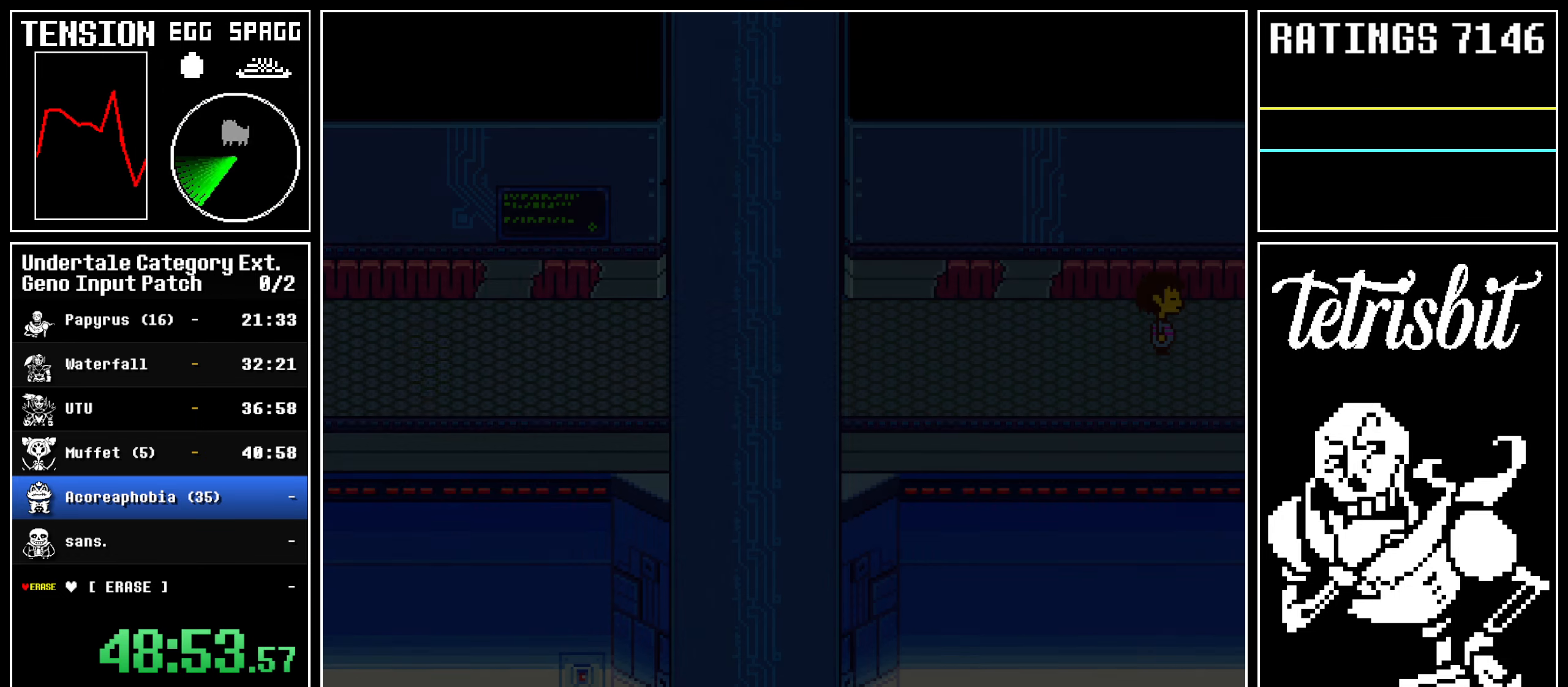
{"keys": ["down", "right", "up"], "events": [[417, "up", "down"]]}
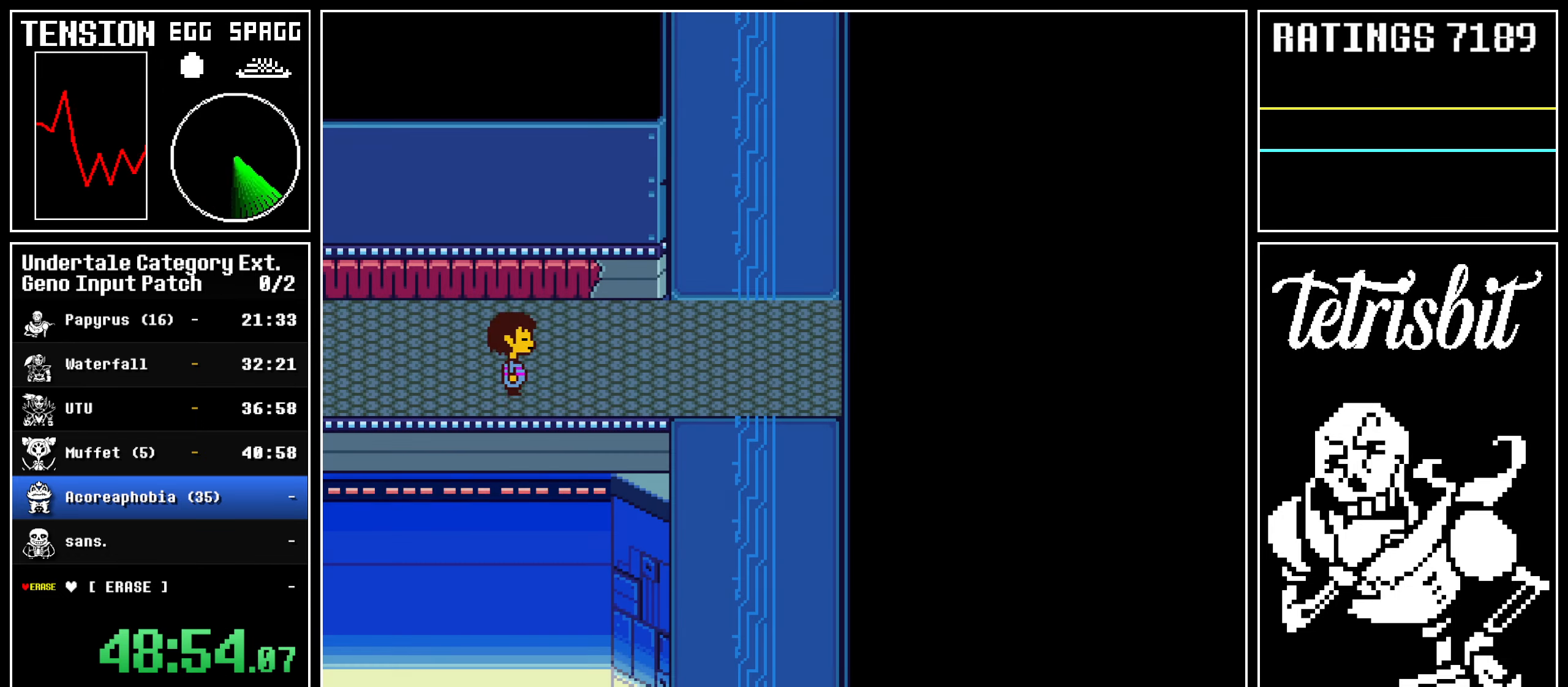
{"keys": ["down", "right"], "events": [[284, "up", "up"]]}
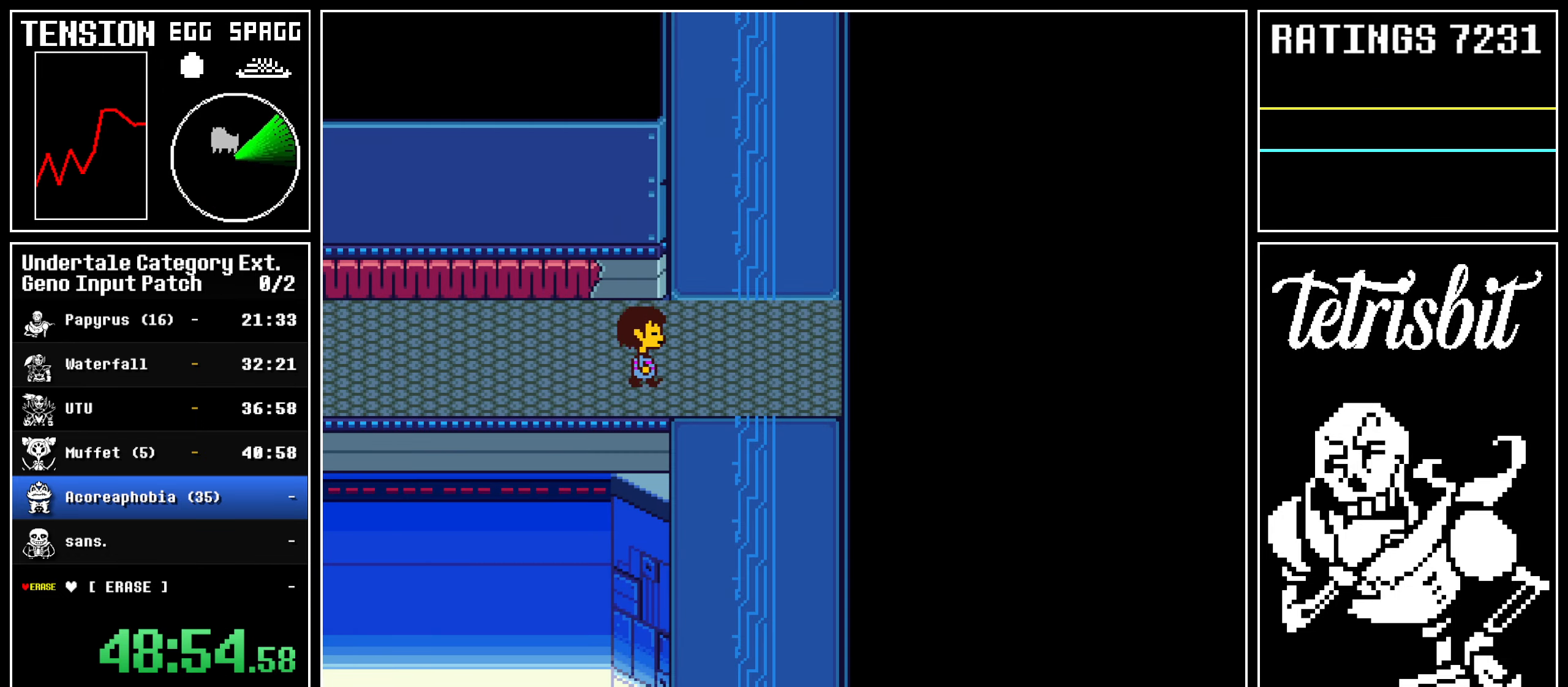
{"keys": ["down", "right"], "events": []}
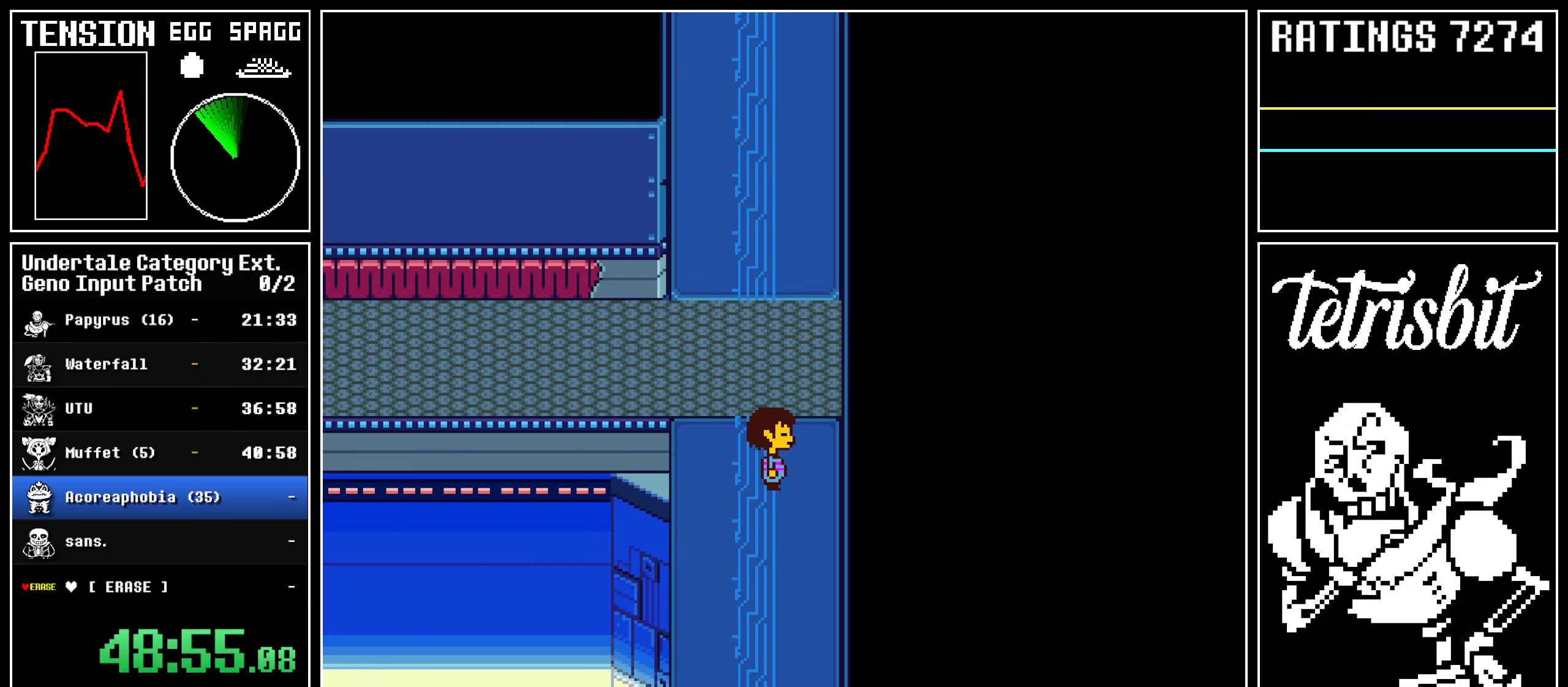
{"keys": ["down", "right"], "events": [[84, "left", "down"], [450, "left", "up"]]}
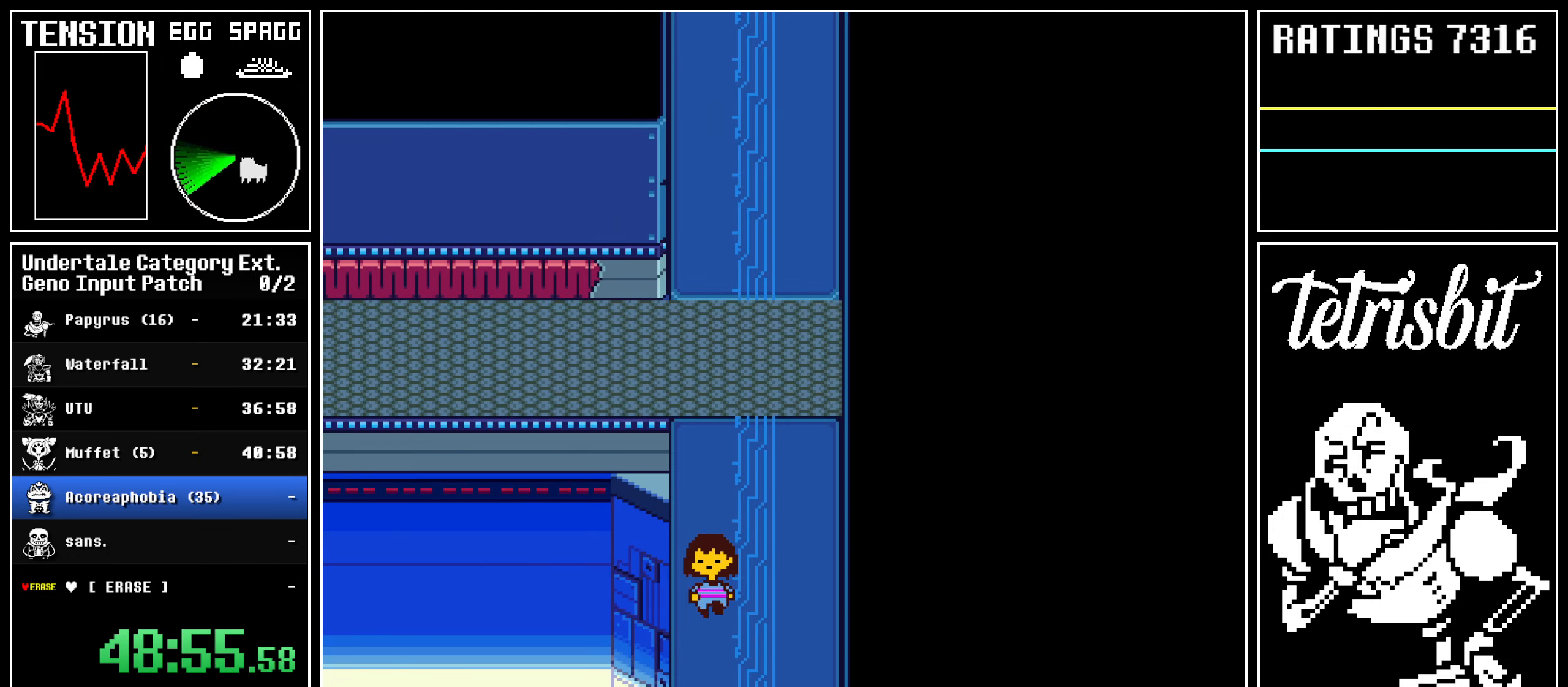
{"keys": ["down", "right"], "events": []}
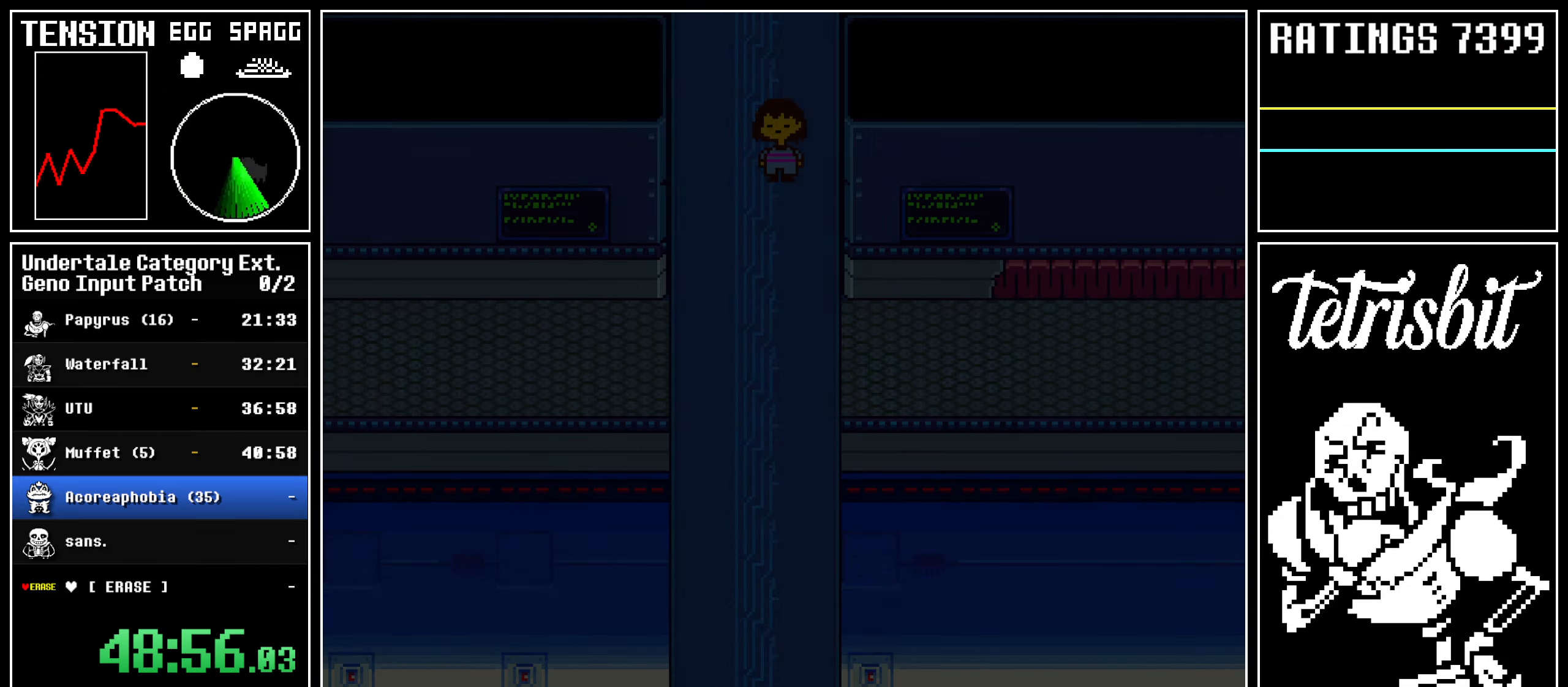
{"keys": ["down", "right"], "events": []}
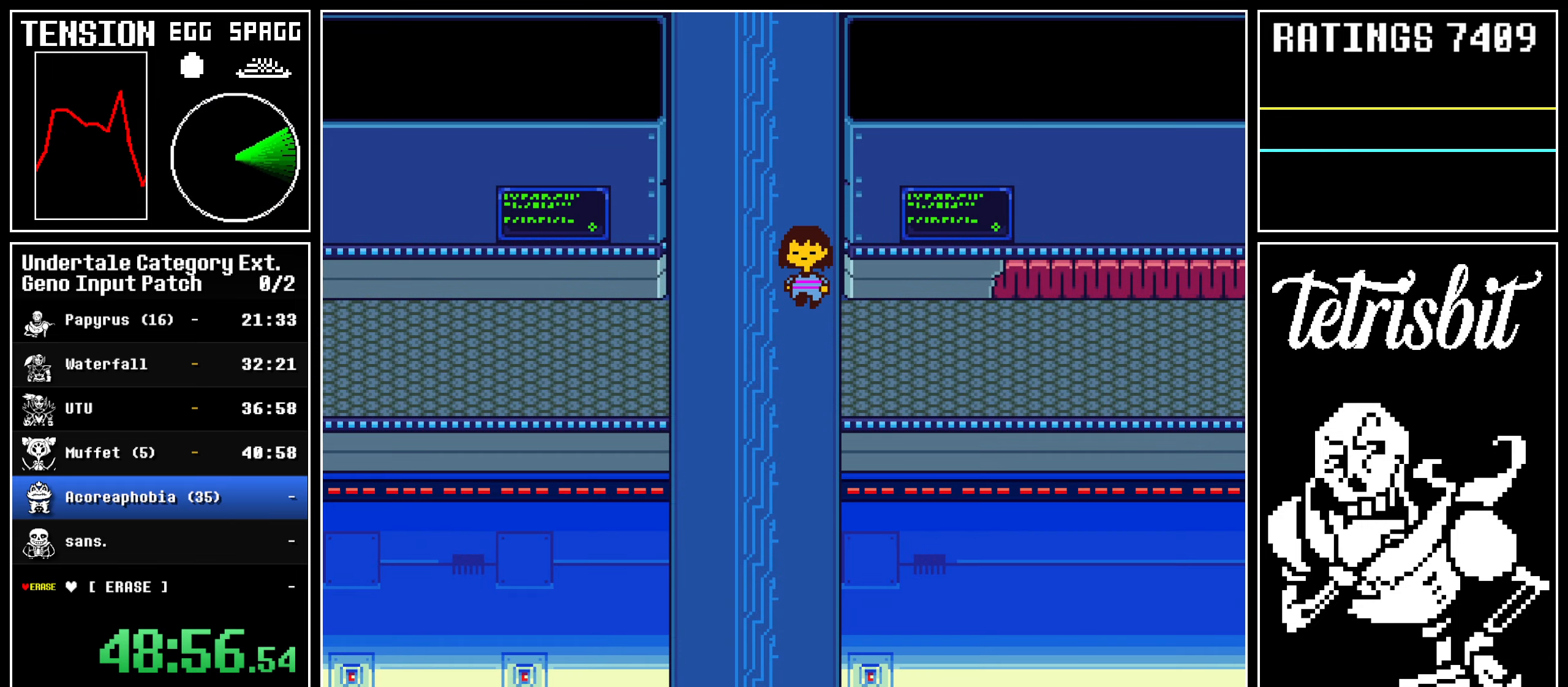
{"keys": ["down", "right", "up"], "events": [[350, "up", "down"]]}
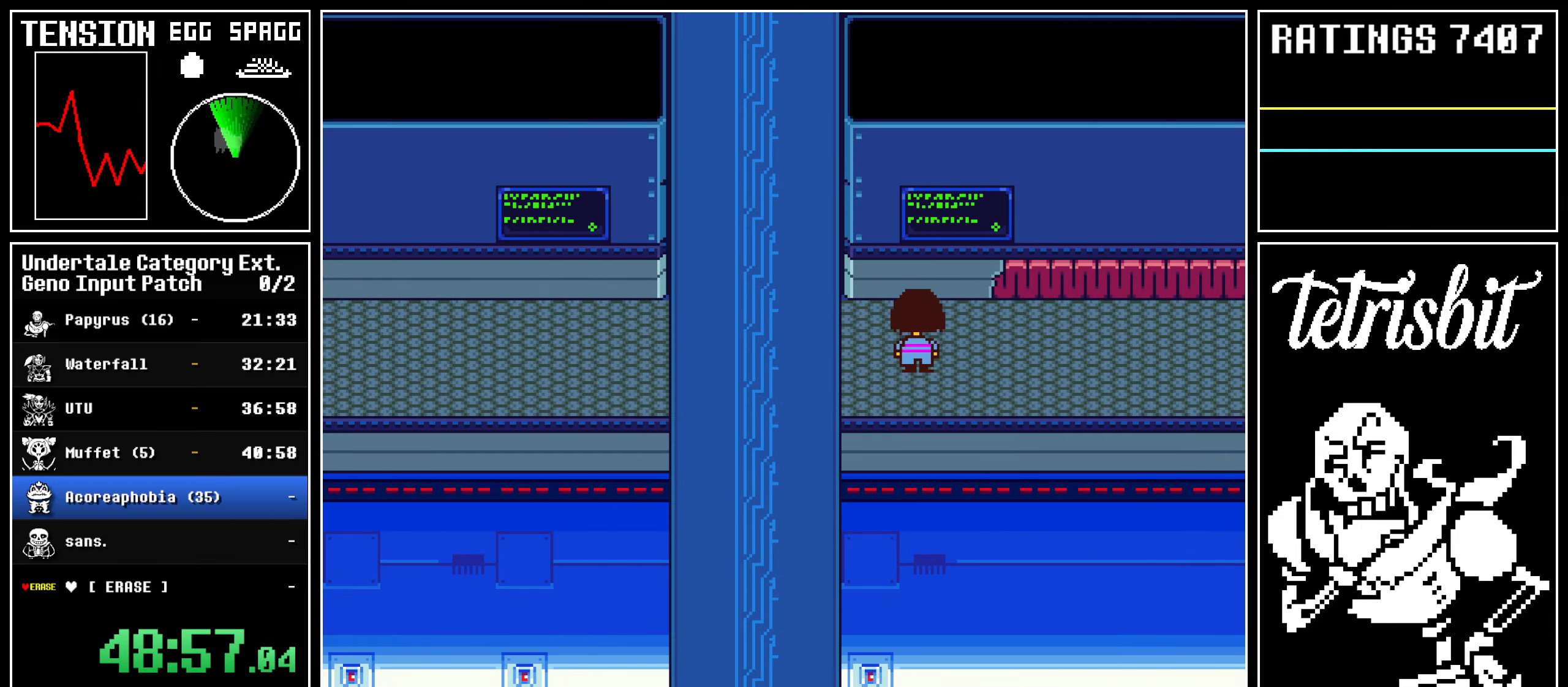
{"keys": ["down", "right", "up"], "events": [[167, "up", "up"], [467, "up", "down"]]}
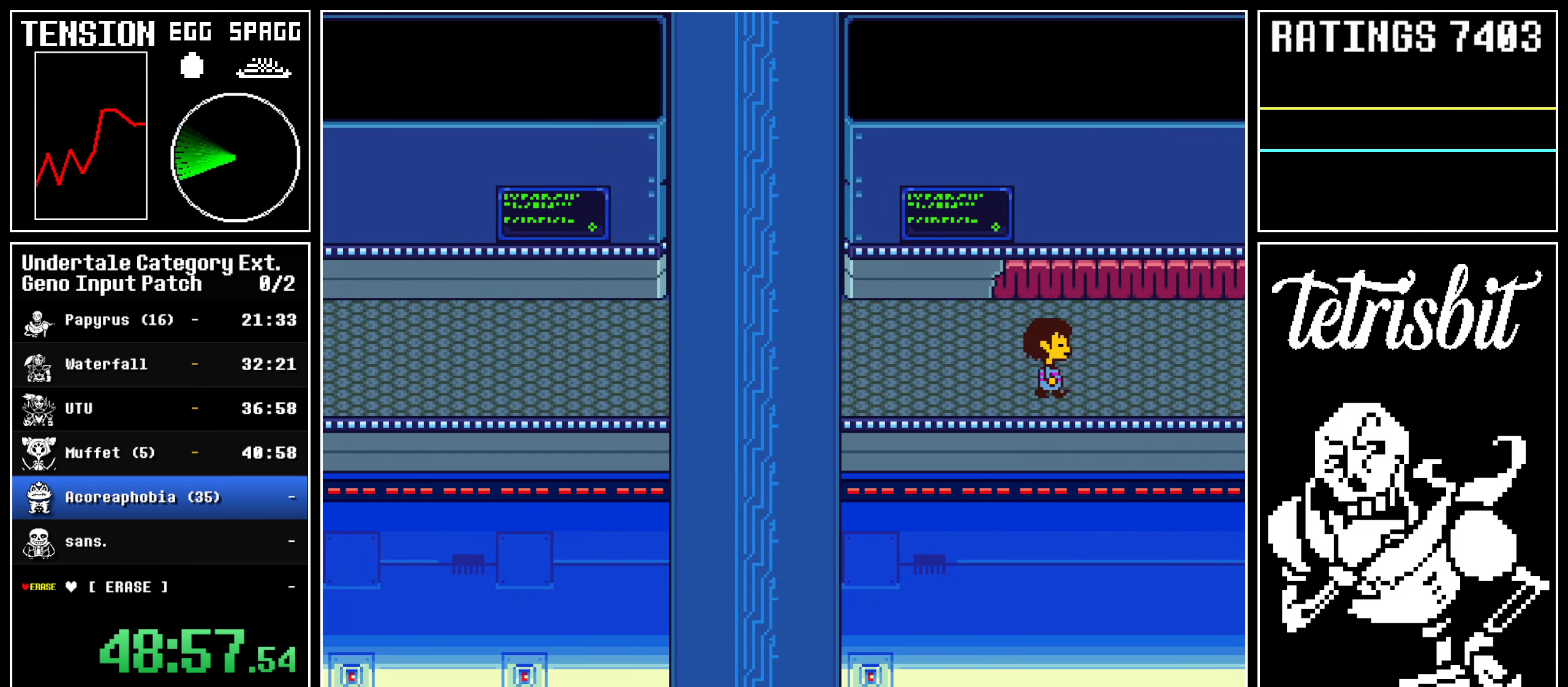
{"keys": ["down", "right"], "events": [[317, "up", "up"]]}
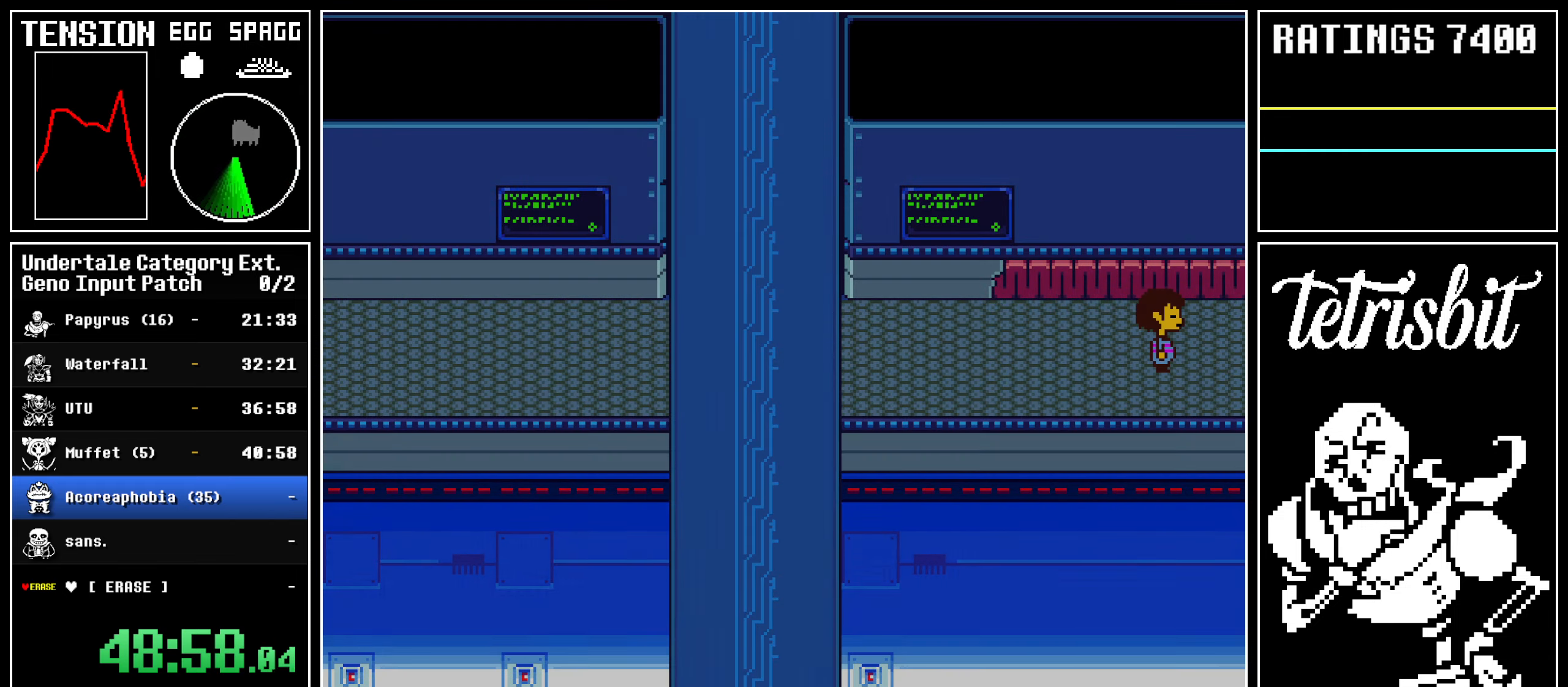
{"keys": ["right"], "events": [[284, "down", "up"]]}
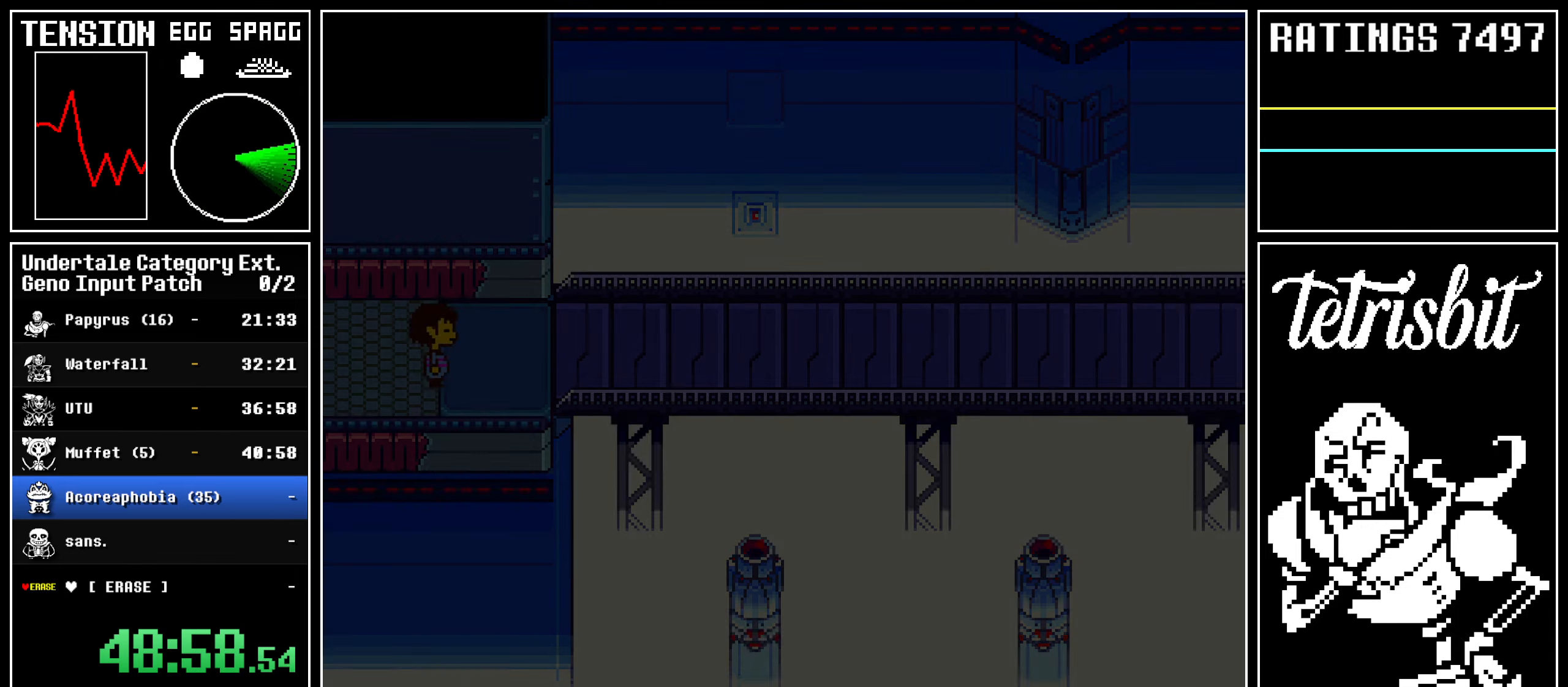
{"keys": ["right"], "events": []}
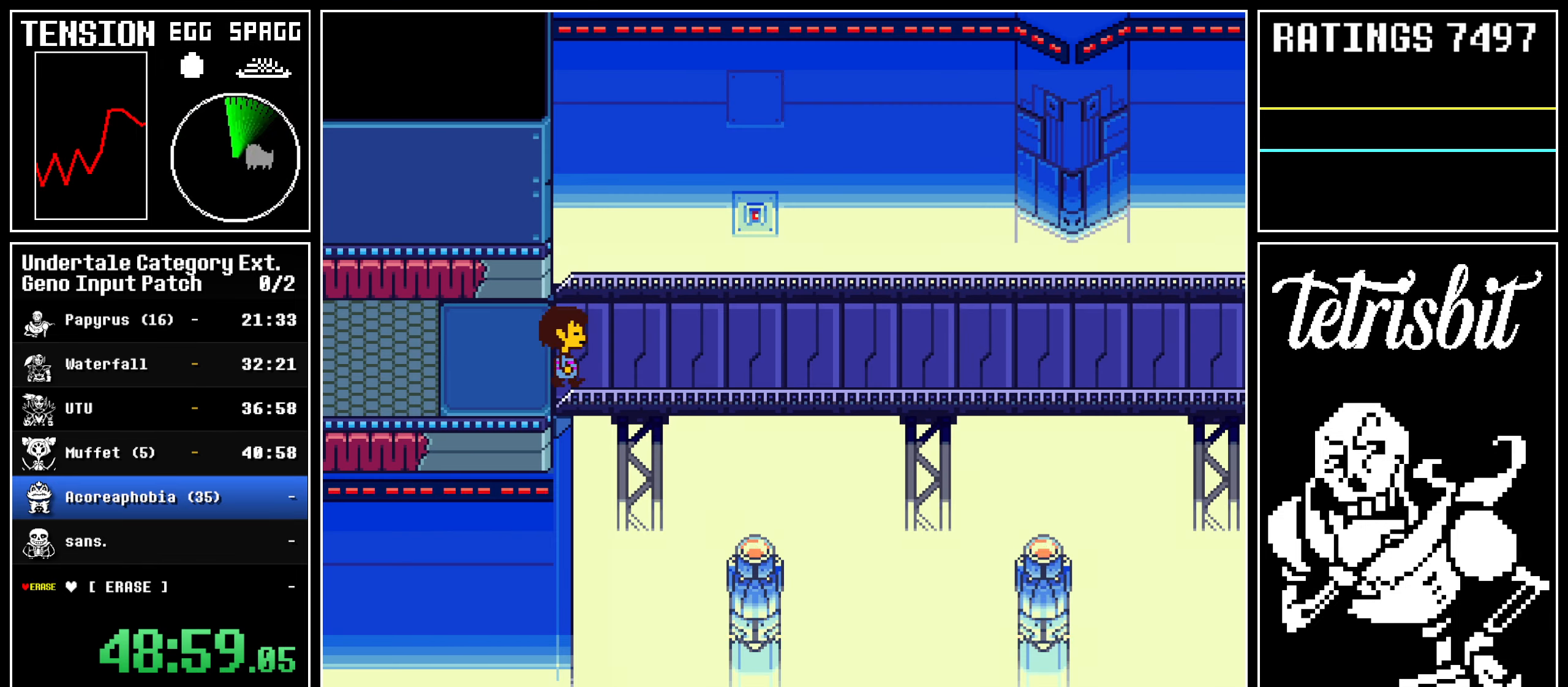
{"keys": ["right"], "events": []}
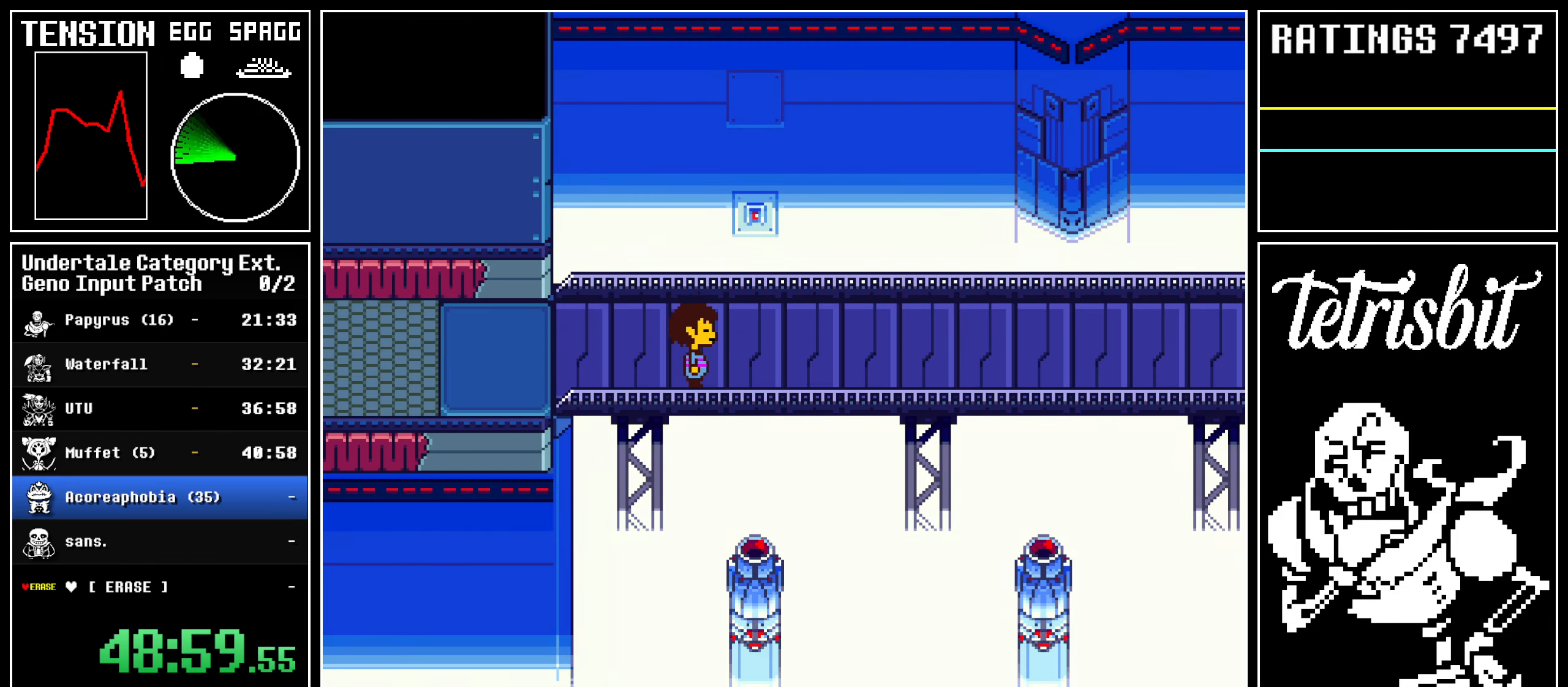
{"keys": ["right"], "events": []}
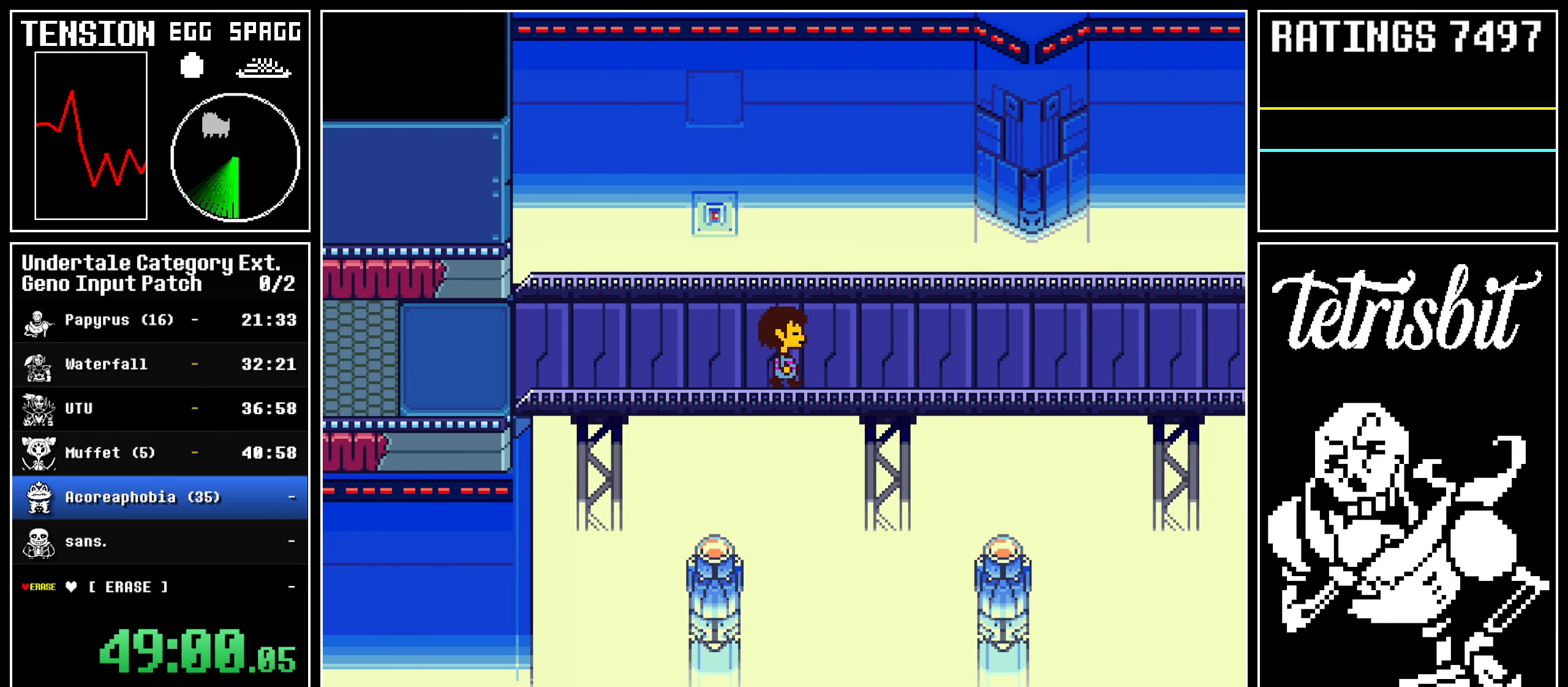
{"keys": ["right"], "events": []}
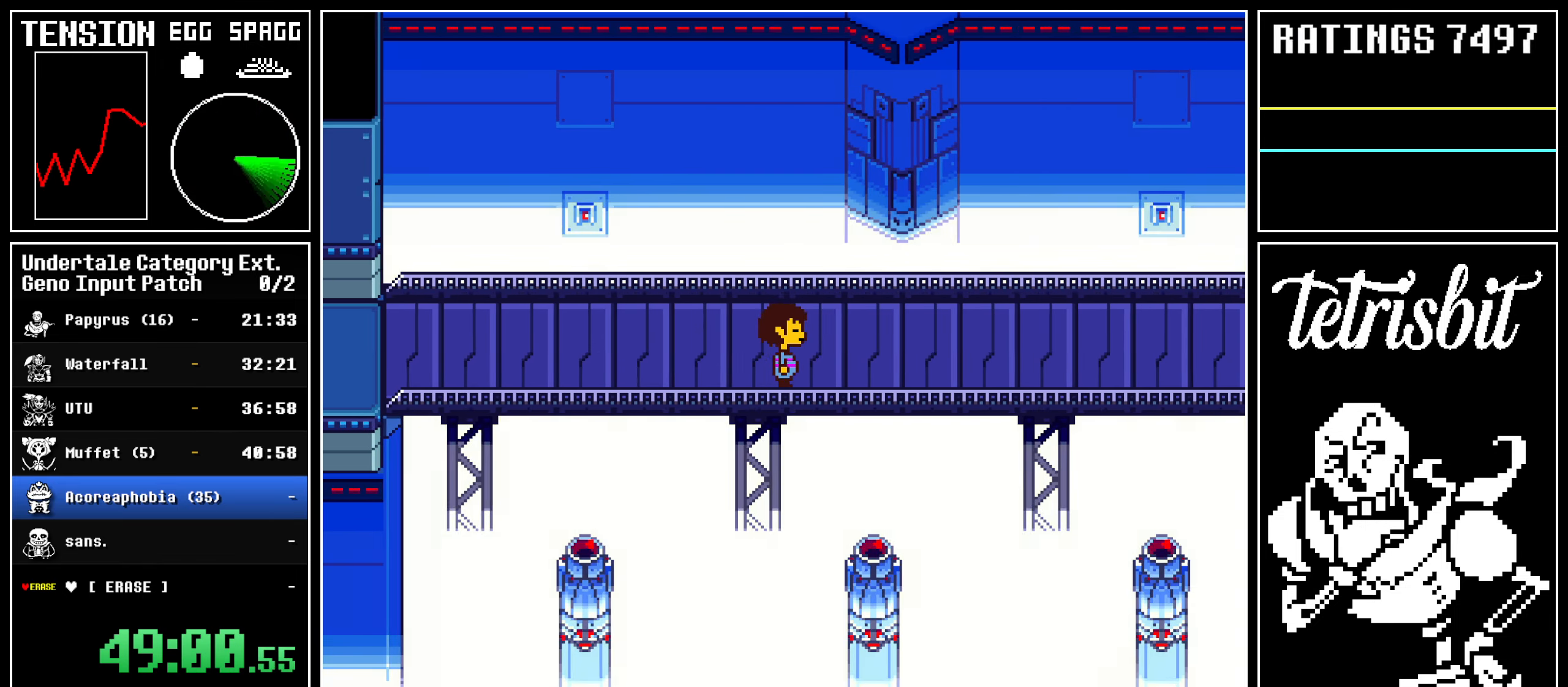
{"keys": ["right"], "events": []}
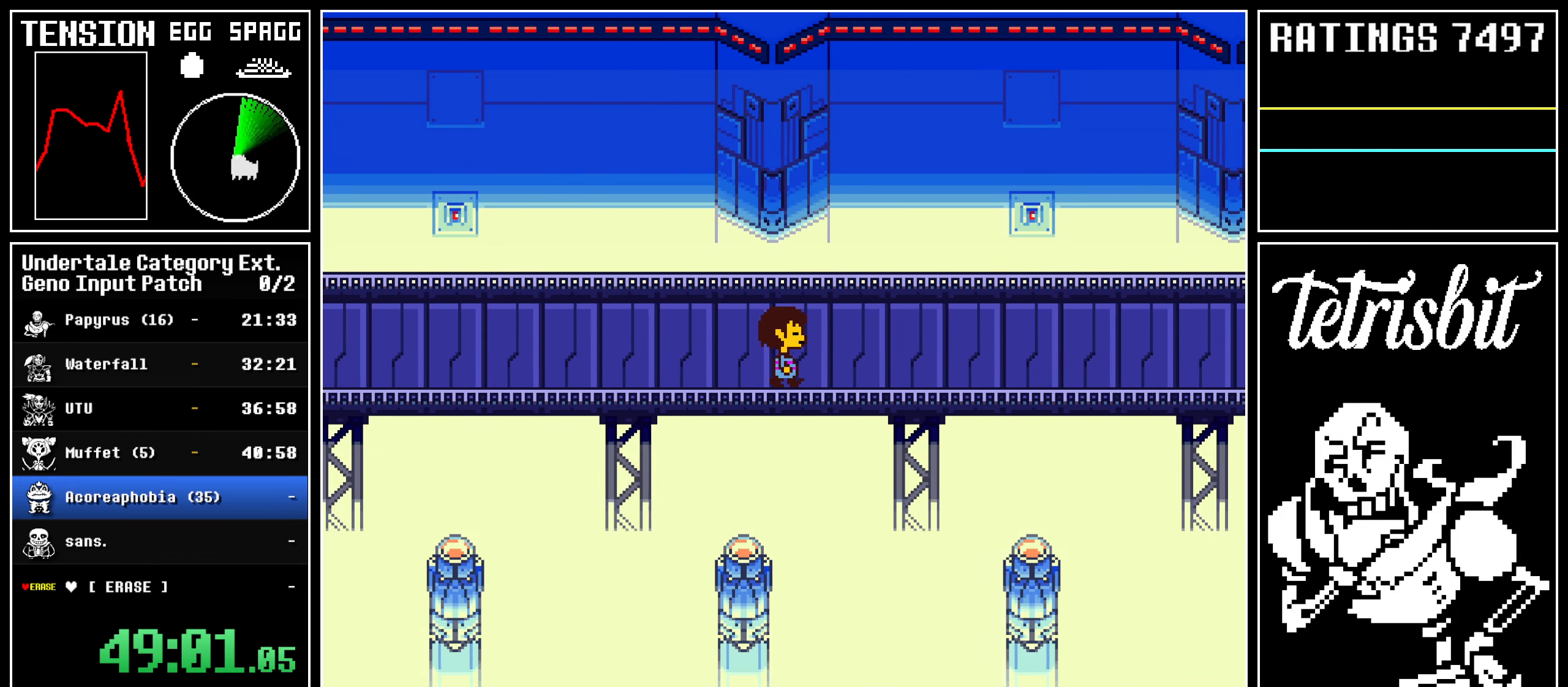
{"keys": ["right"], "events": []}
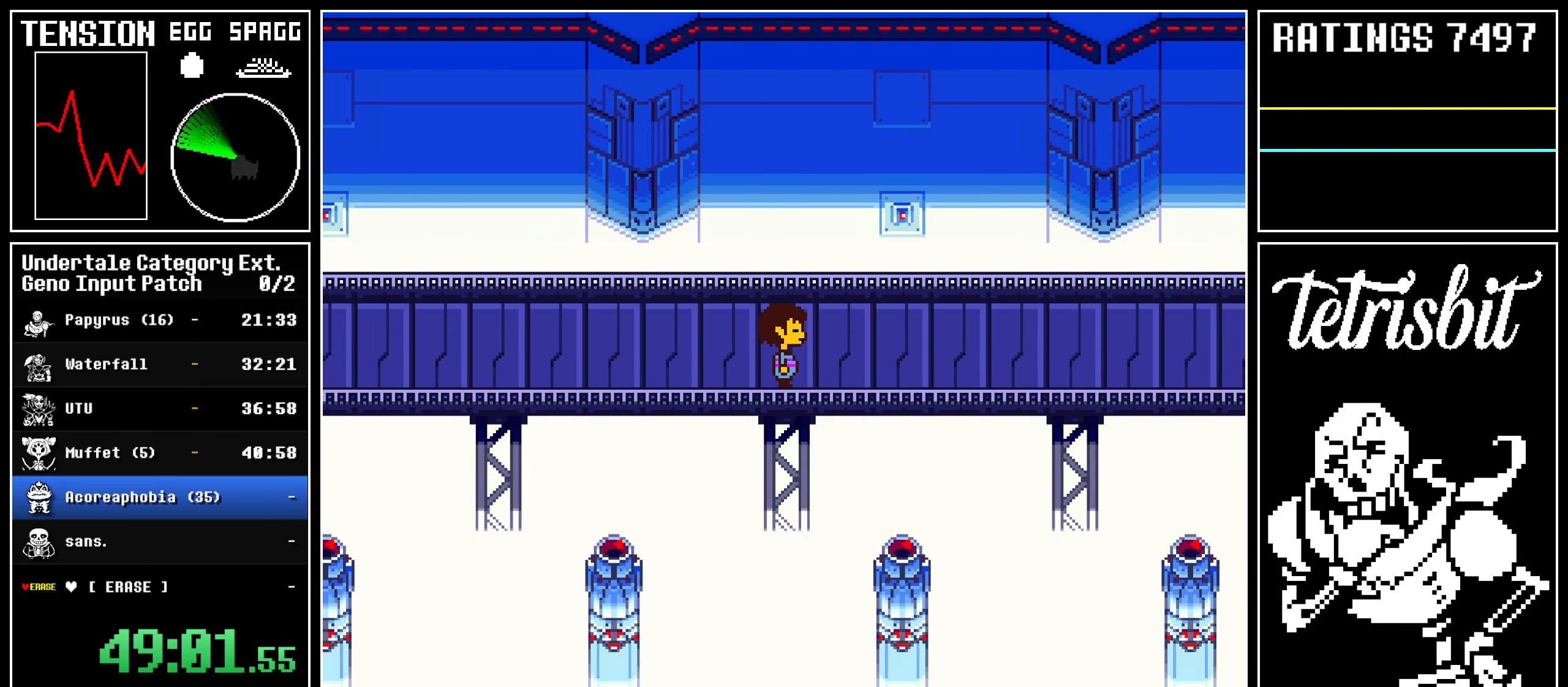
{"keys": ["right"], "events": []}
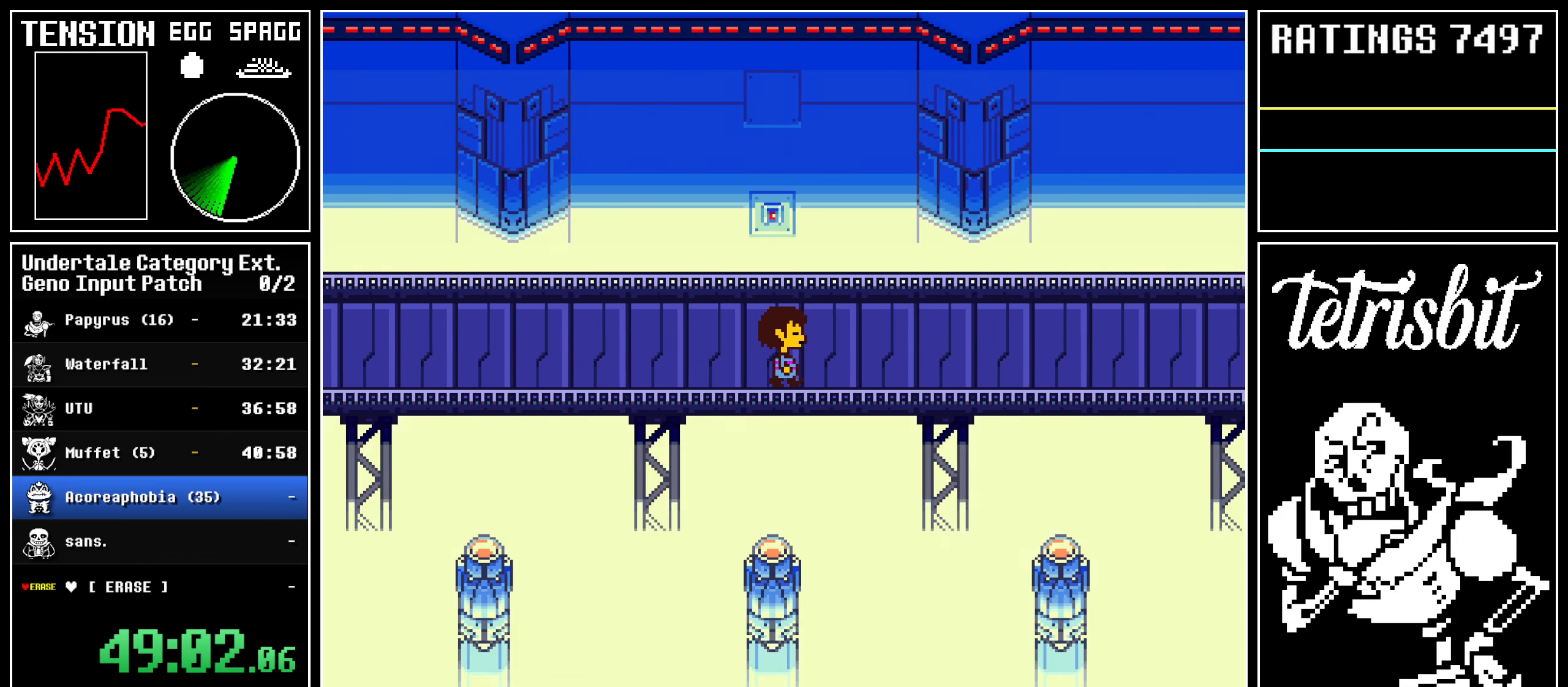
{"keys": ["down", "right", "up"], "events": [[17, "down", "down"], [17, "up", "down"]]}